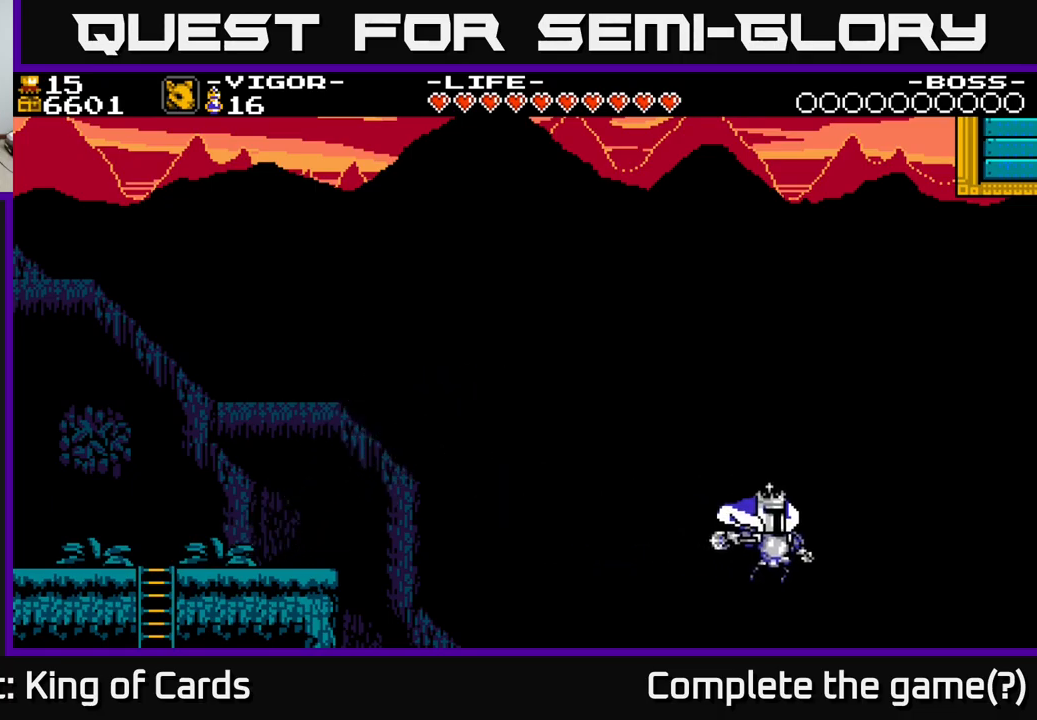
Gameplay with a controller (Xbox layout); each line is a JSON object with the inputs held at the frame after it. "events" lists button and stick changes between this image and that frame as [ms after this image, input, new state], when the widget could be followed in between. Not read: left_stick.
{"buttons": ["DPAD_RIGHT"], "right_stick": "center", "events": [[217, "A", "down"], [467, "A", "up"]]}
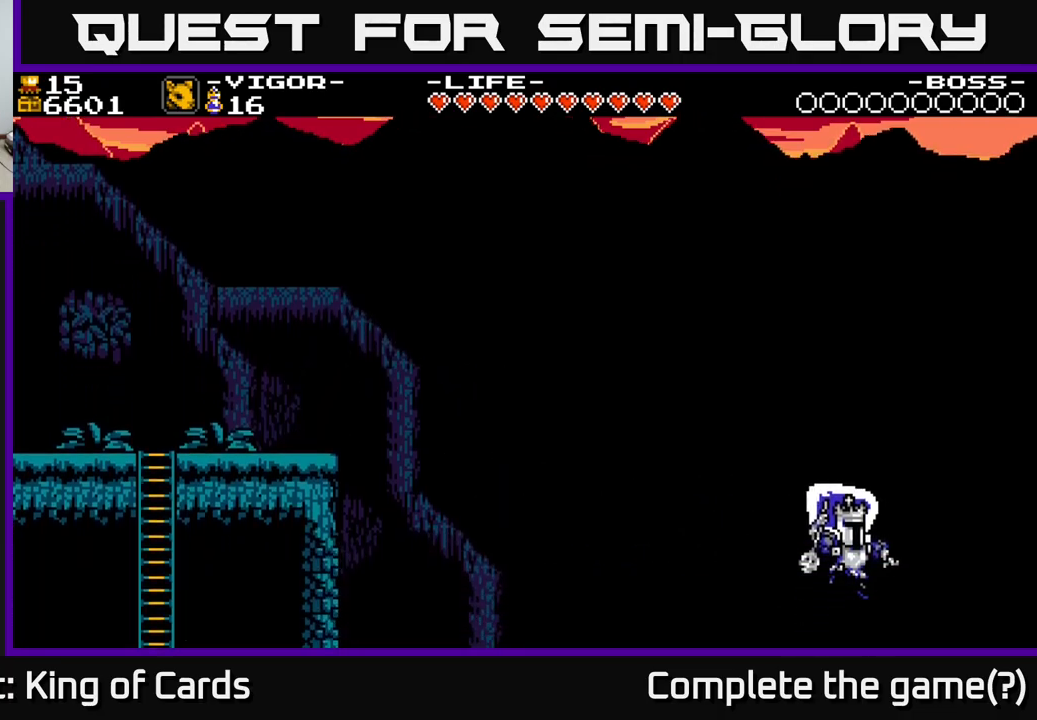
{"buttons": ["DPAD_RIGHT"], "right_stick": "center", "events": []}
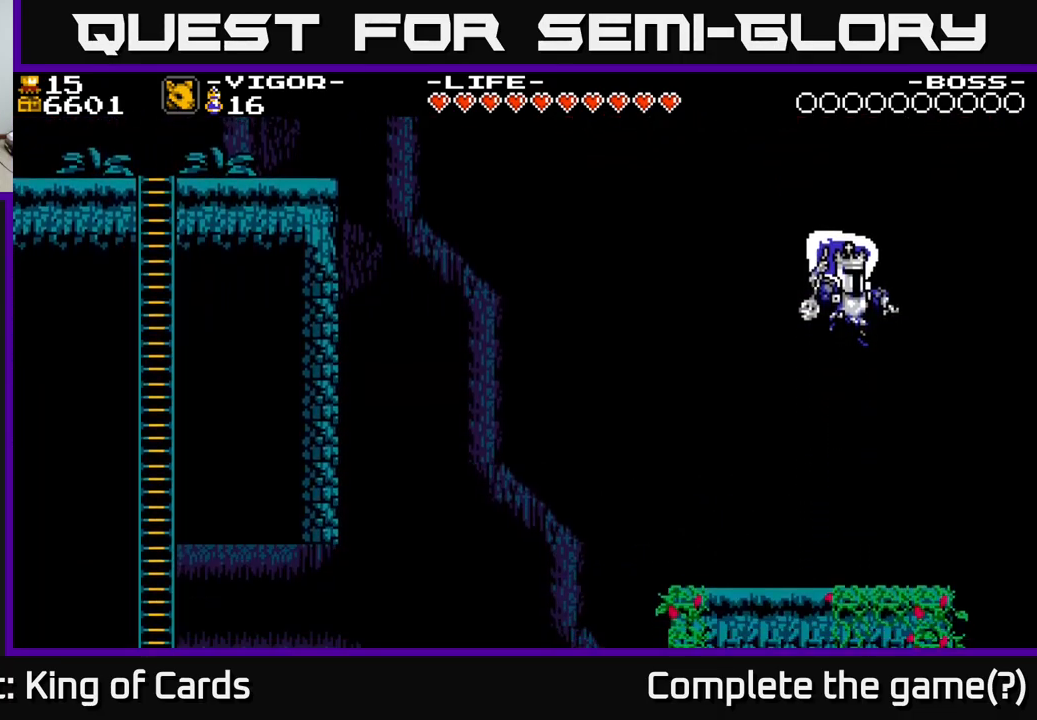
{"buttons": ["DPAD_RIGHT"], "right_stick": "center", "events": []}
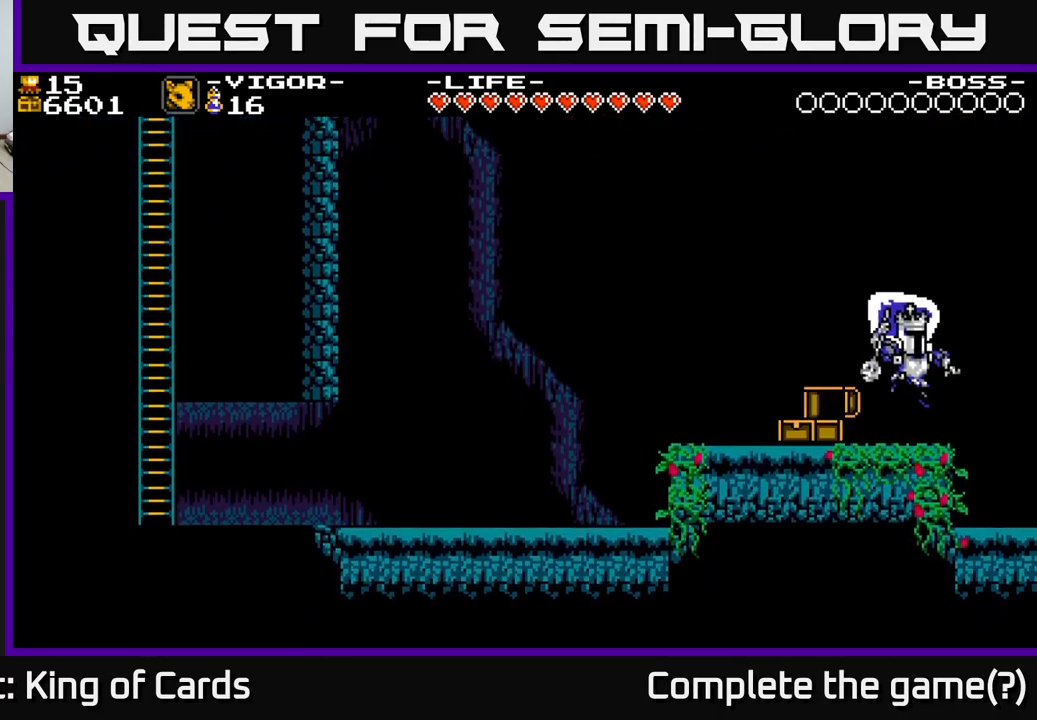
{"buttons": ["DPAD_RIGHT"], "right_stick": "center", "events": []}
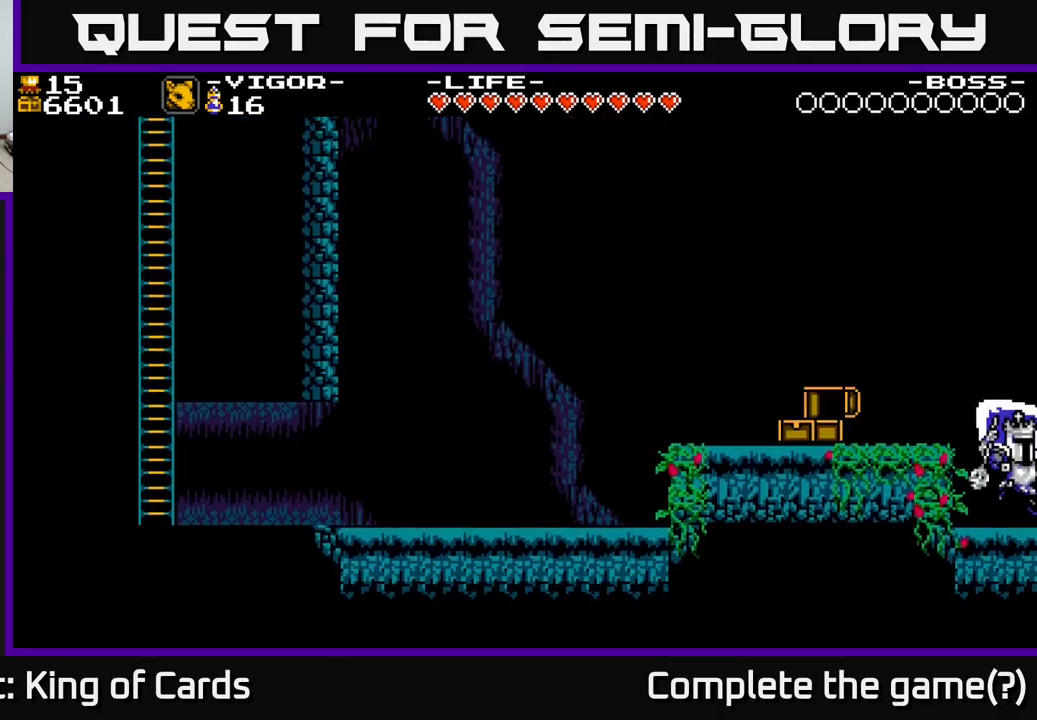
{"buttons": [], "right_stick": "center", "events": [[367, "DPAD_RIGHT", "up"]]}
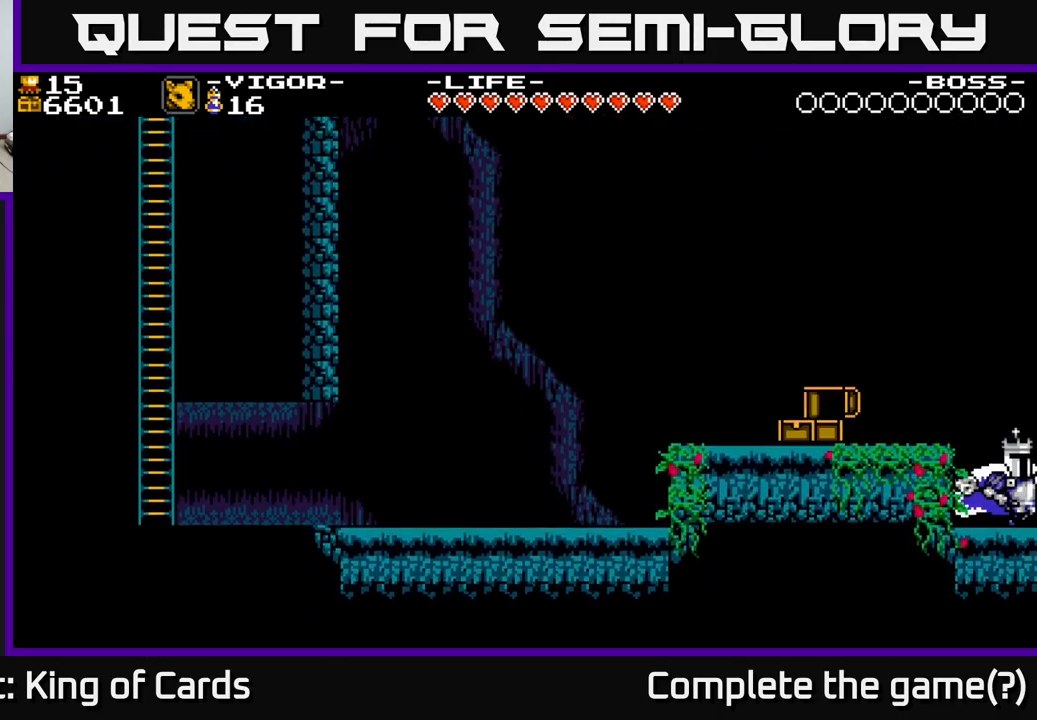
{"buttons": ["X", "DPAD_LEFT"], "right_stick": "center", "events": [[50, "DPAD_RIGHT", "down"], [250, "DPAD_RIGHT", "up"], [283, "DPAD_LEFT", "down"], [383, "X", "down"]]}
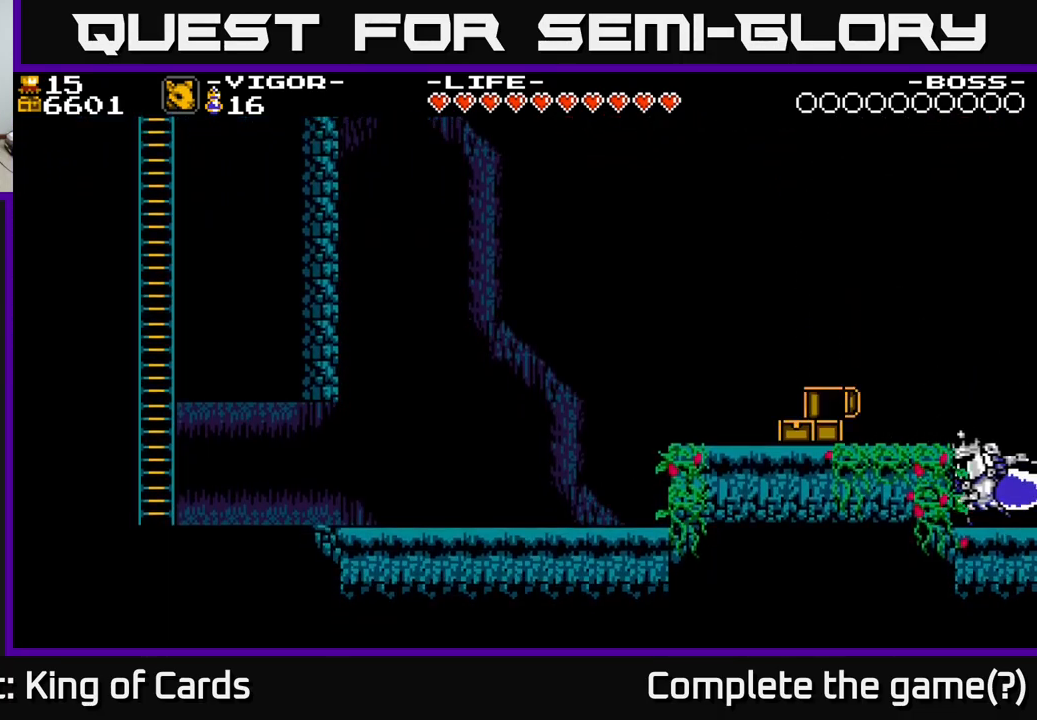
{"buttons": ["DPAD_LEFT"], "right_stick": "center", "events": [[67, "X", "up"]]}
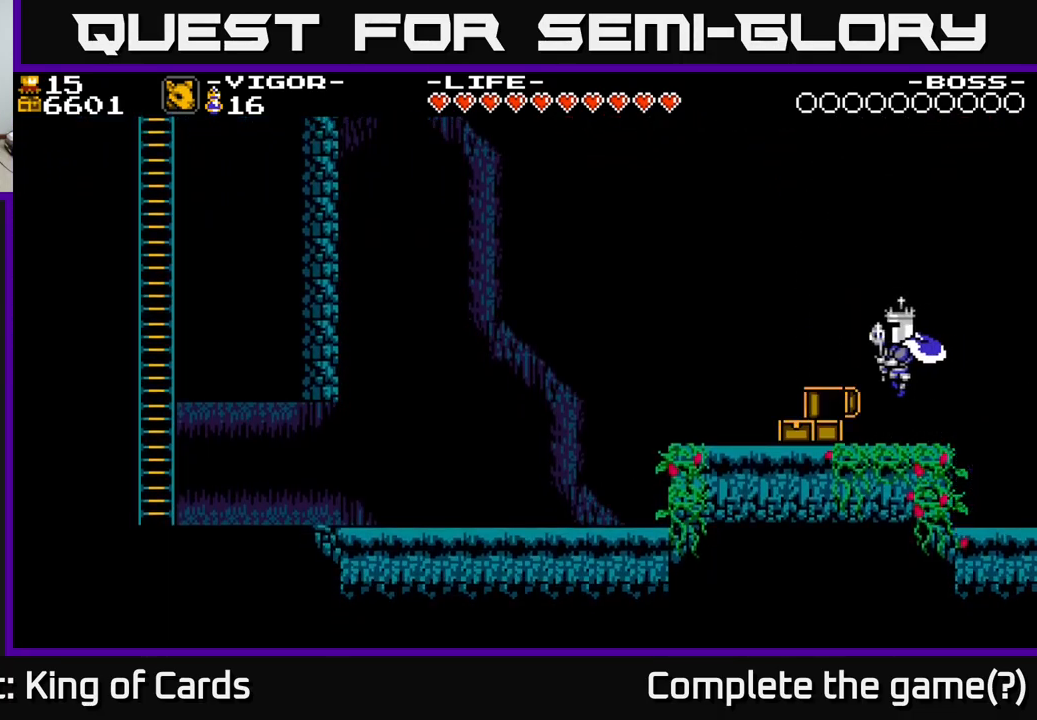
{"buttons": ["DPAD_LEFT"], "right_stick": "center", "events": []}
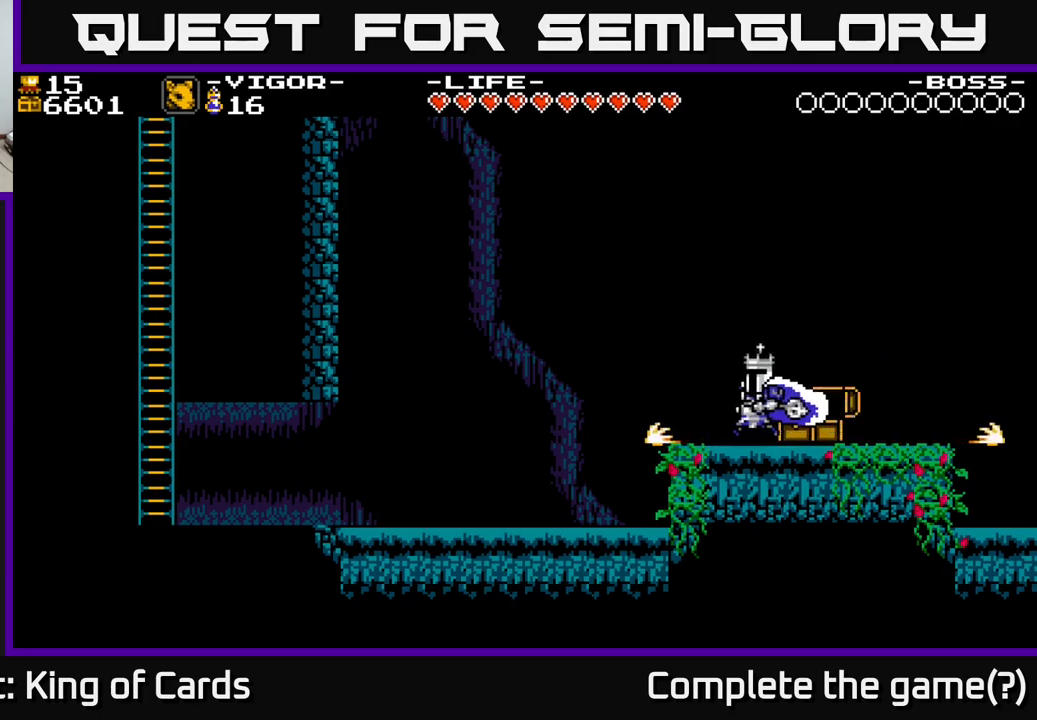
{"buttons": ["DPAD_LEFT"], "right_stick": "center", "events": [[217, "A", "down"], [350, "A", "up"]]}
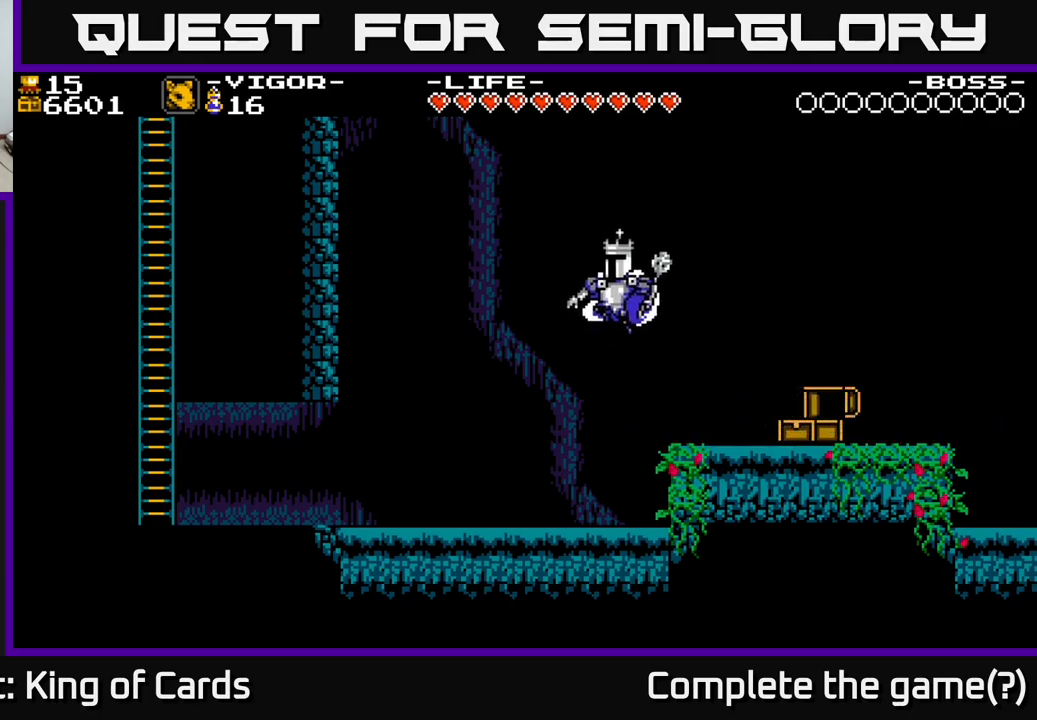
{"buttons": ["DPAD_RIGHT"], "right_stick": "center", "events": [[167, "DPAD_LEFT", "up"], [350, "DPAD_RIGHT", "down"]]}
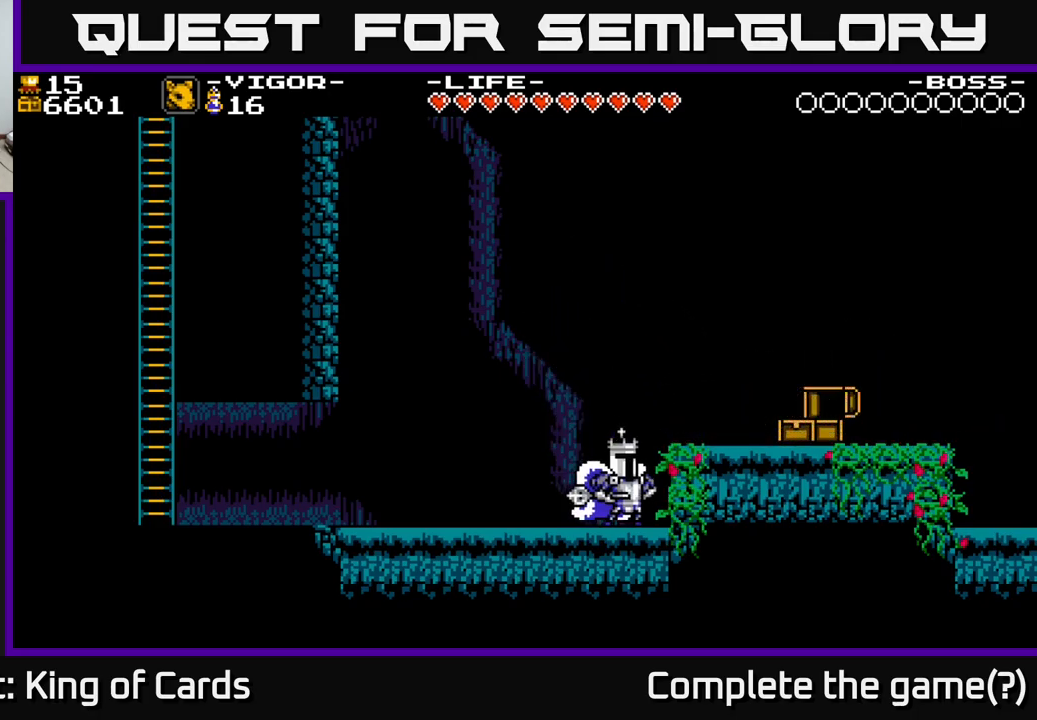
{"buttons": ["DPAD_RIGHT"], "right_stick": "center", "events": [[67, "X", "down"], [250, "X", "up"]]}
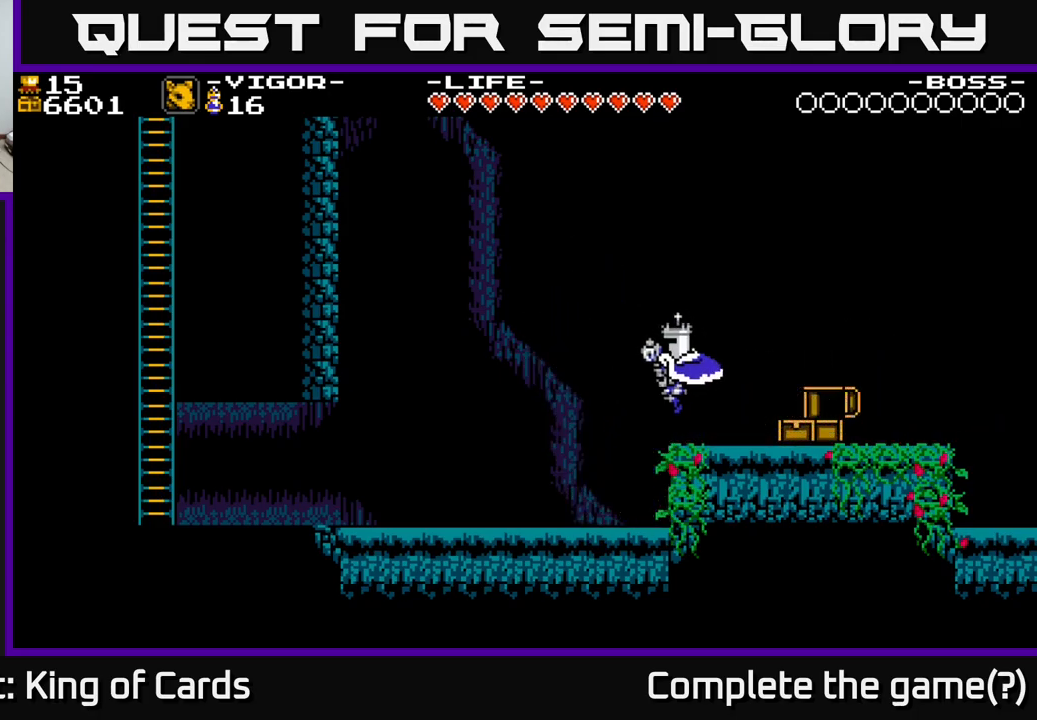
{"buttons": ["DPAD_RIGHT"], "right_stick": "center", "events": []}
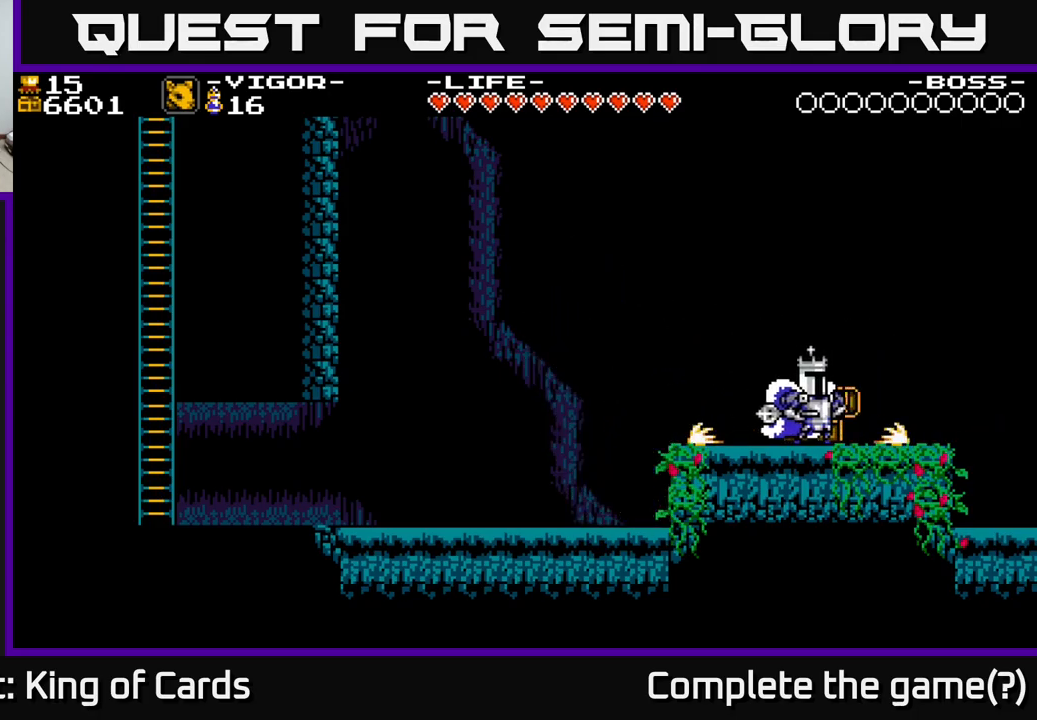
{"buttons": ["A", "DPAD_RIGHT"], "right_stick": "center", "events": [[83, "DPAD_RIGHT", "up"], [333, "DPAD_RIGHT", "down"], [450, "A", "down"]]}
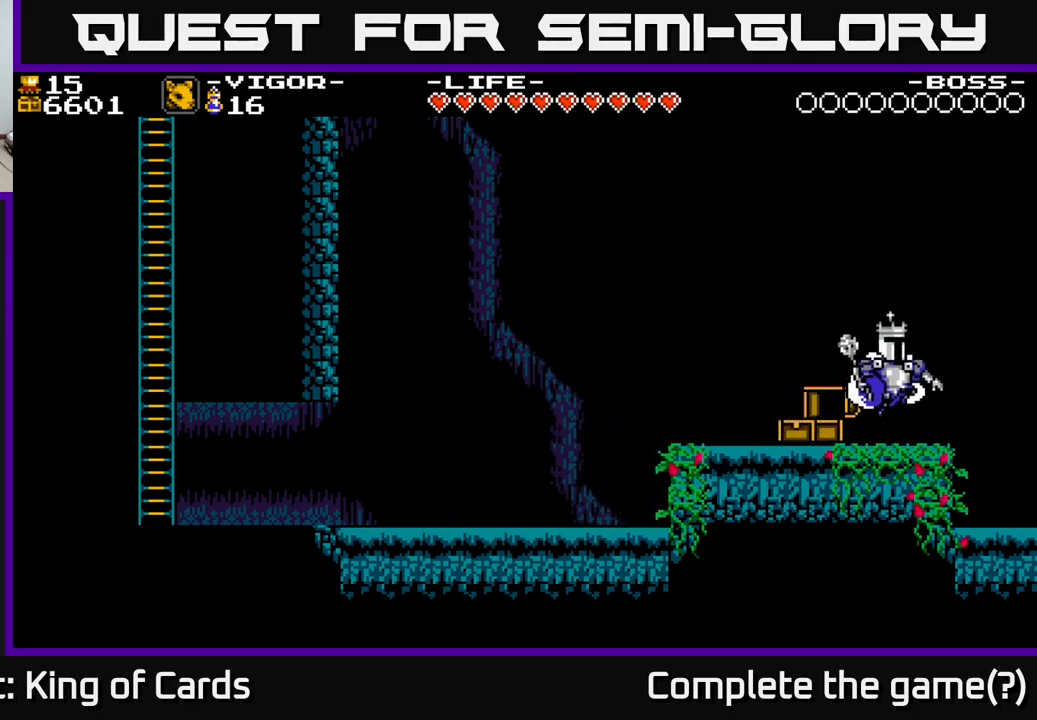
{"buttons": ["DPAD_RIGHT"], "right_stick": "center", "events": [[50, "A", "up"]]}
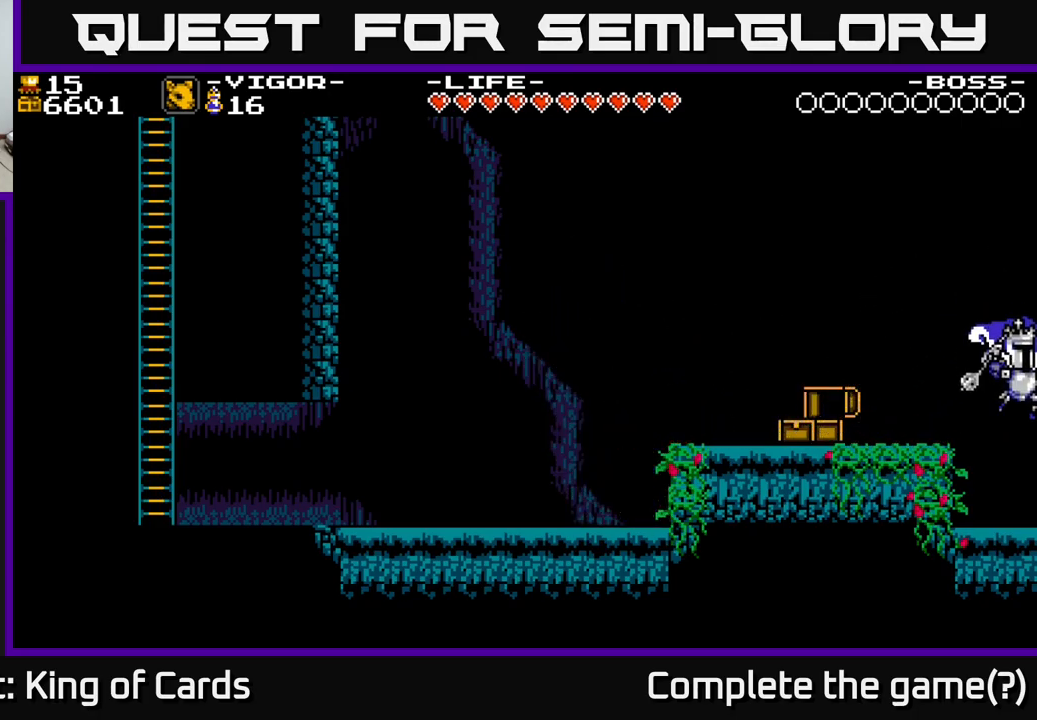
{"buttons": ["DPAD_LEFT"], "right_stick": "center", "events": [[233, "DPAD_RIGHT", "up"], [283, "DPAD_LEFT", "down"], [350, "X", "down"], [467, "X", "up"]]}
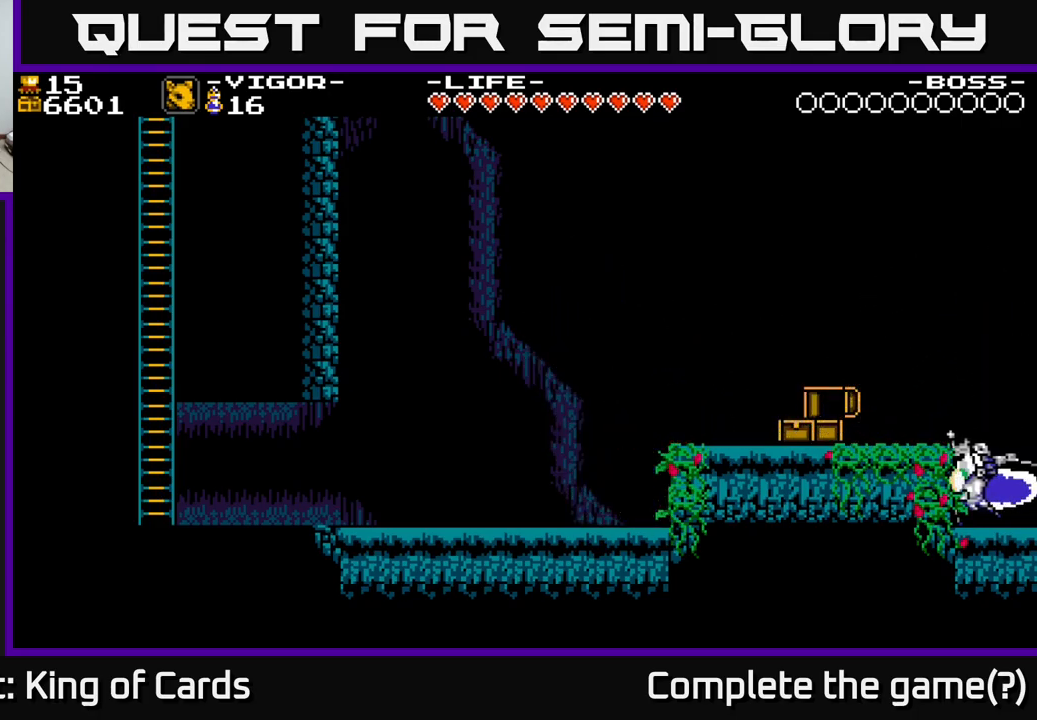
{"buttons": ["DPAD_LEFT"], "right_stick": "center", "events": []}
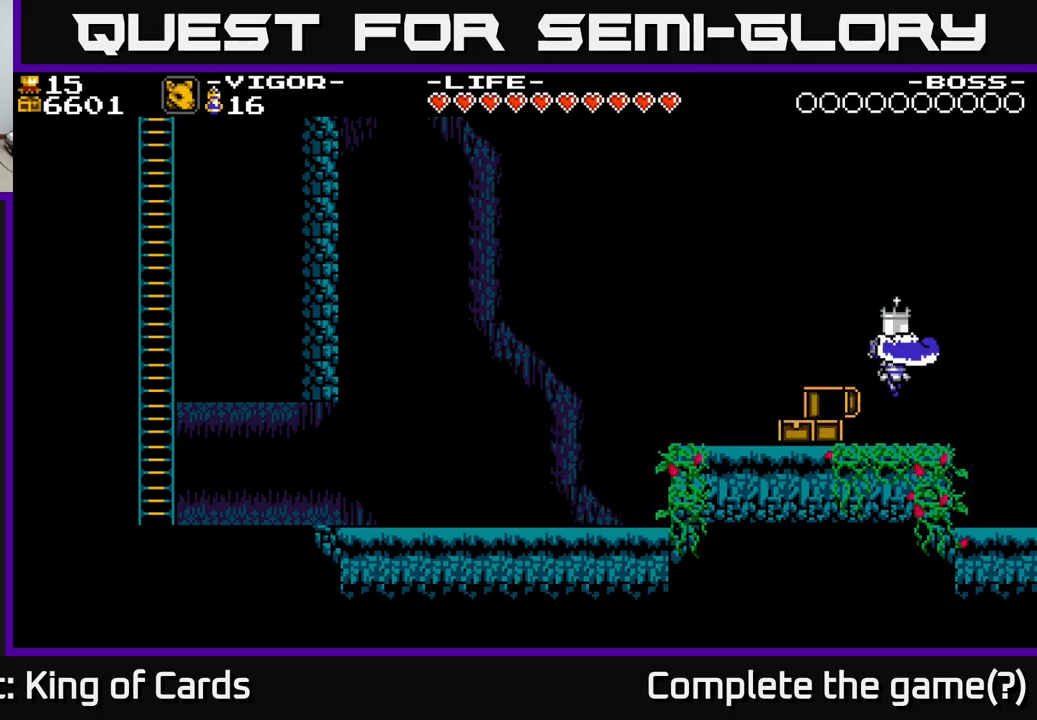
{"buttons": ["DPAD_LEFT"], "right_stick": "center", "events": [[350, "A", "down"], [450, "A", "up"]]}
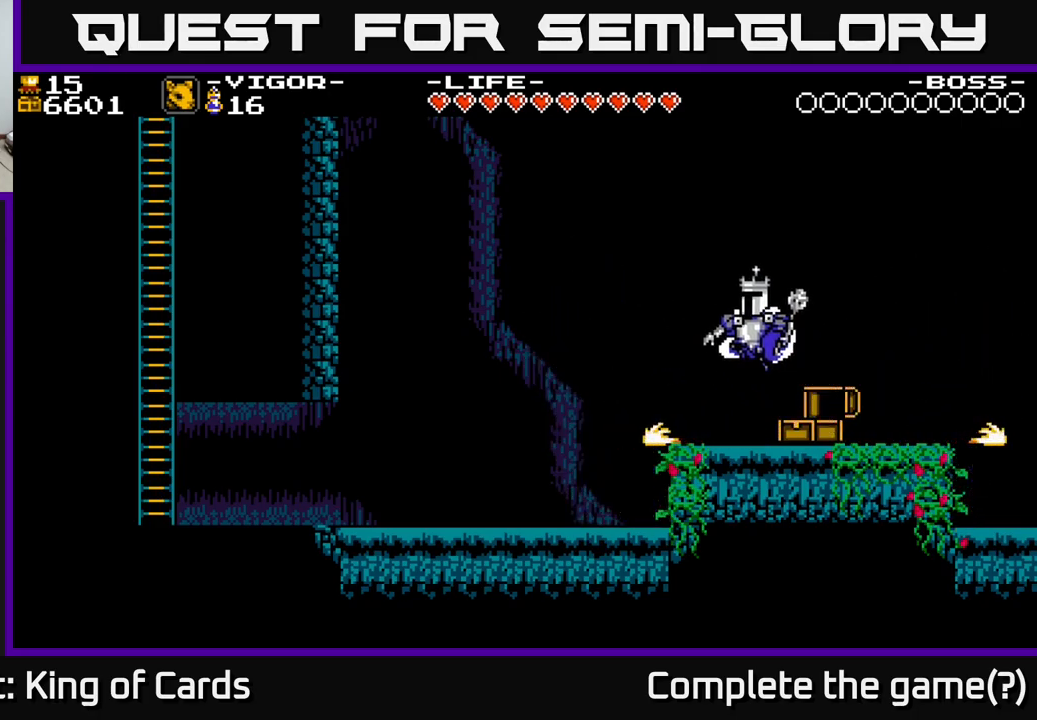
{"buttons": ["DPAD_LEFT"], "right_stick": "center", "events": []}
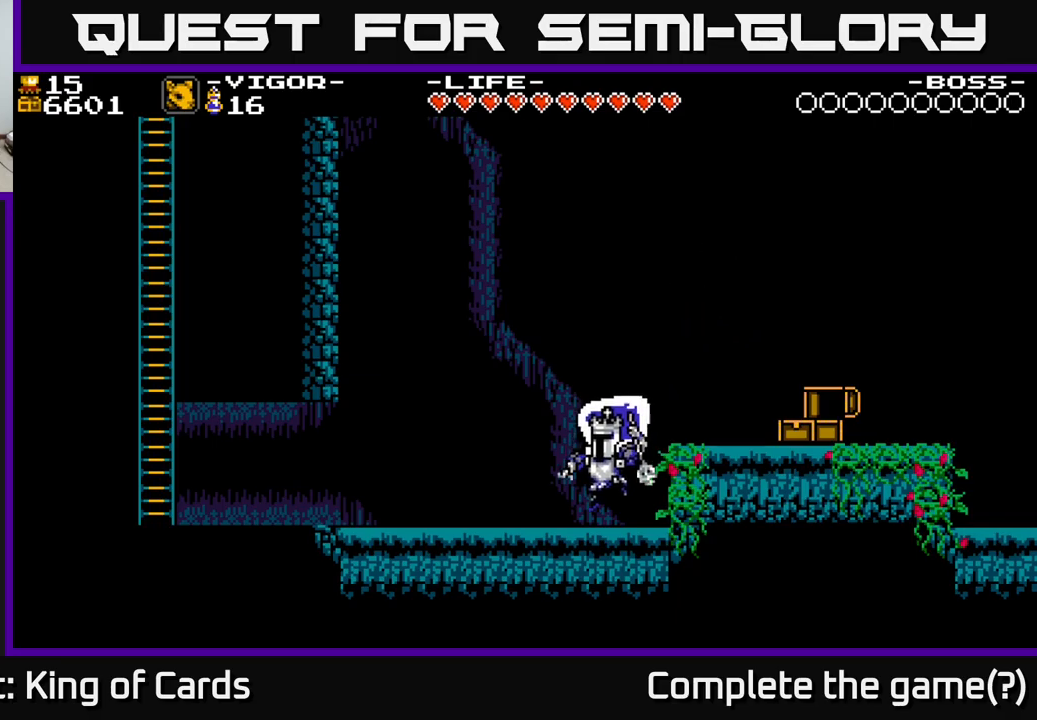
{"buttons": ["DPAD_LEFT"], "right_stick": "center", "events": [[200, "A", "down"], [267, "A", "up"]]}
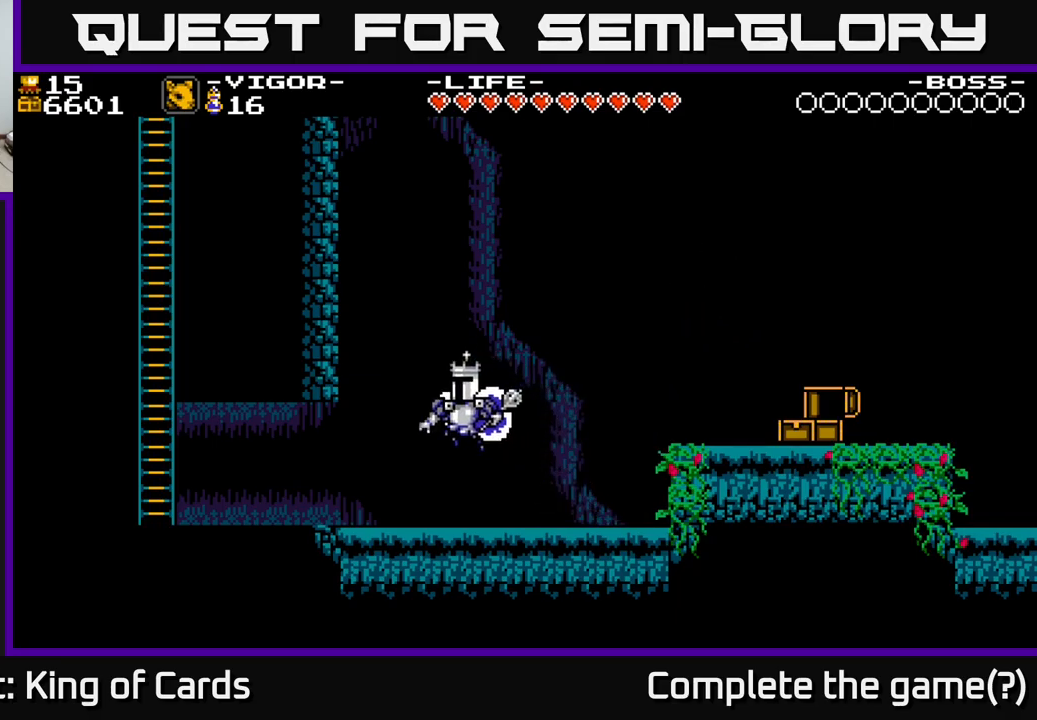
{"buttons": ["DPAD_LEFT"], "right_stick": "center", "events": []}
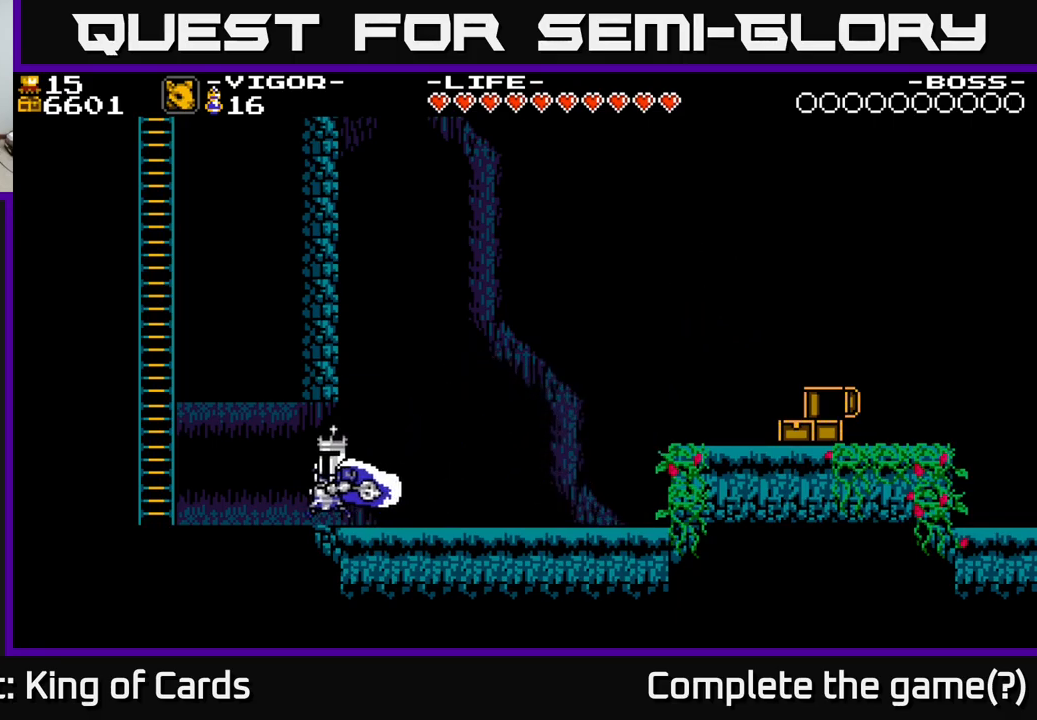
{"buttons": ["A", "DPAD_LEFT"], "right_stick": "center", "events": [[467, "A", "down"]]}
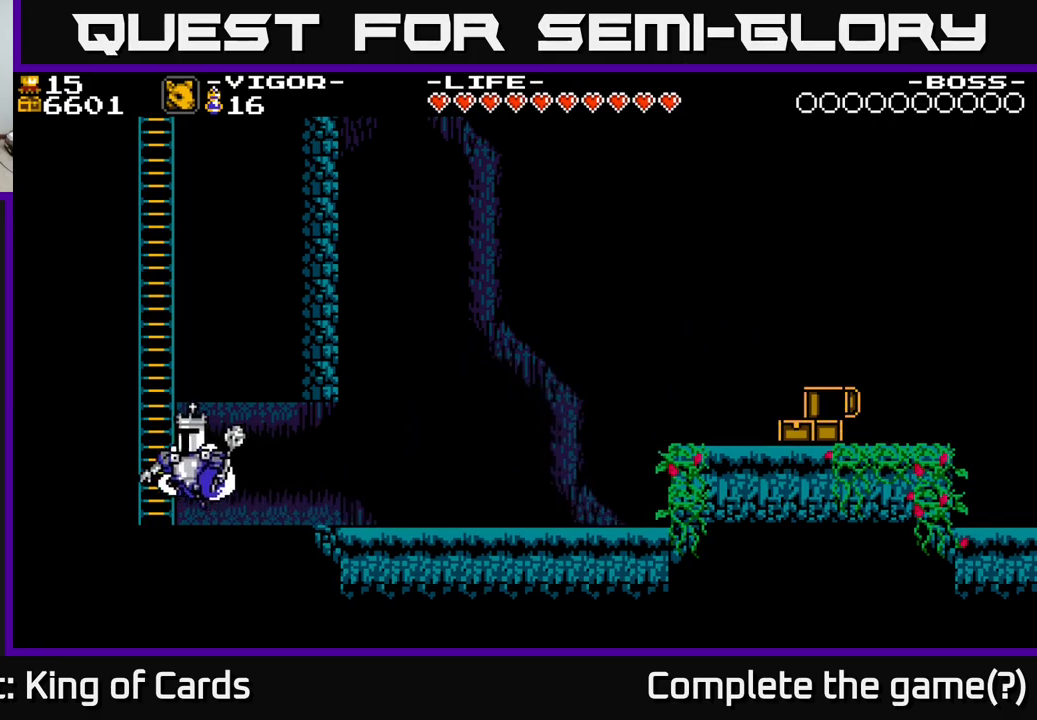
{"buttons": ["A", "DPAD_UP"], "right_stick": "center", "events": [[234, "DPAD_UP", "down"], [250, "DPAD_LEFT", "up"]]}
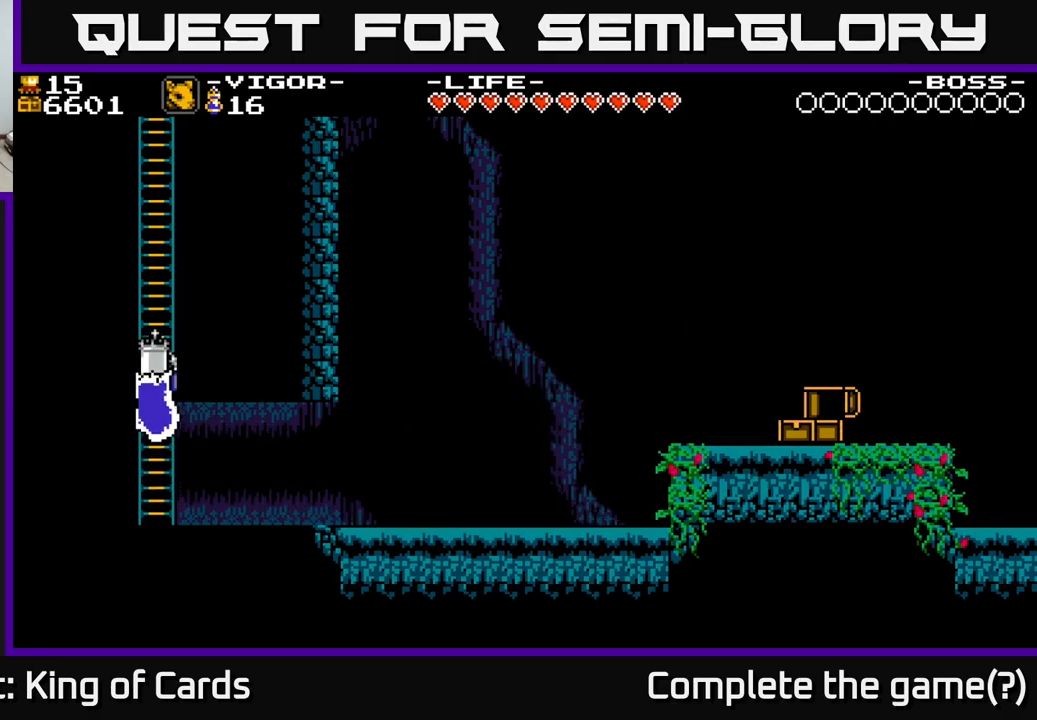
{"buttons": ["DPAD_UP"], "right_stick": "center", "events": [[50, "A", "up"]]}
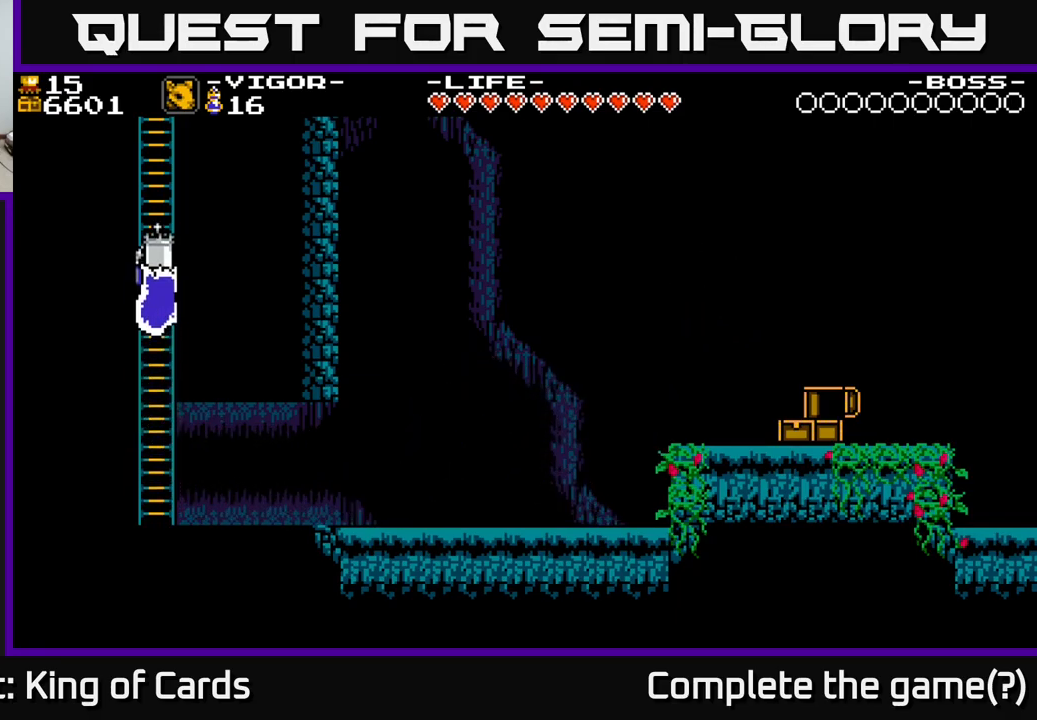
{"buttons": ["DPAD_UP"], "right_stick": "center", "events": []}
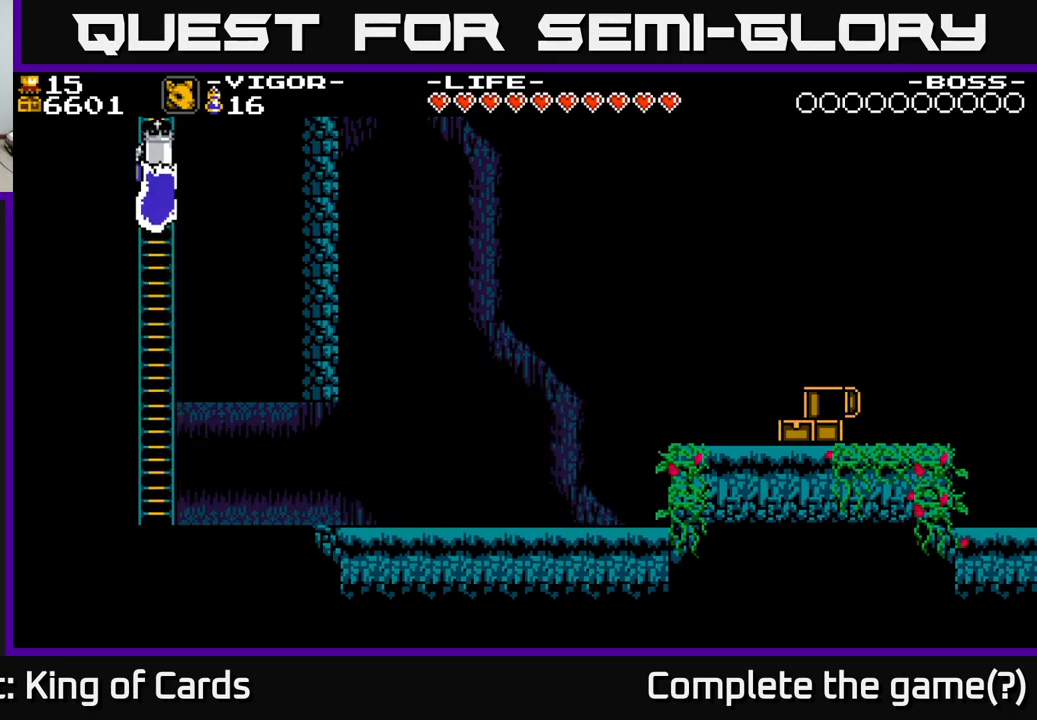
{"buttons": ["DPAD_UP"], "right_stick": "center", "events": []}
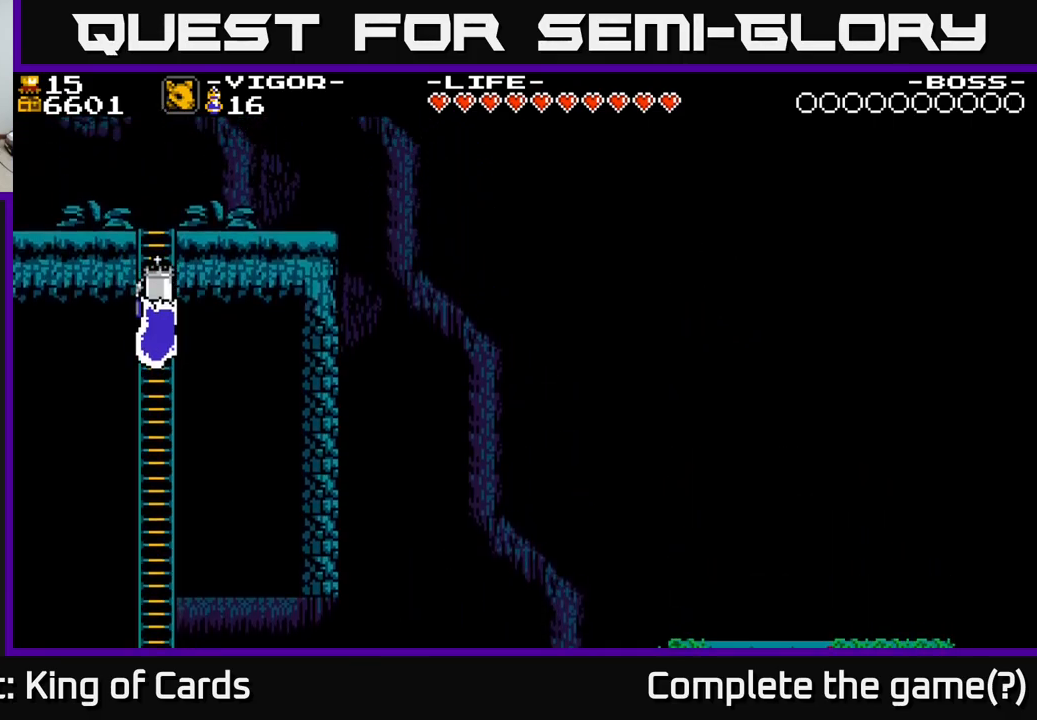
{"buttons": ["DPAD_UP"], "right_stick": "center", "events": []}
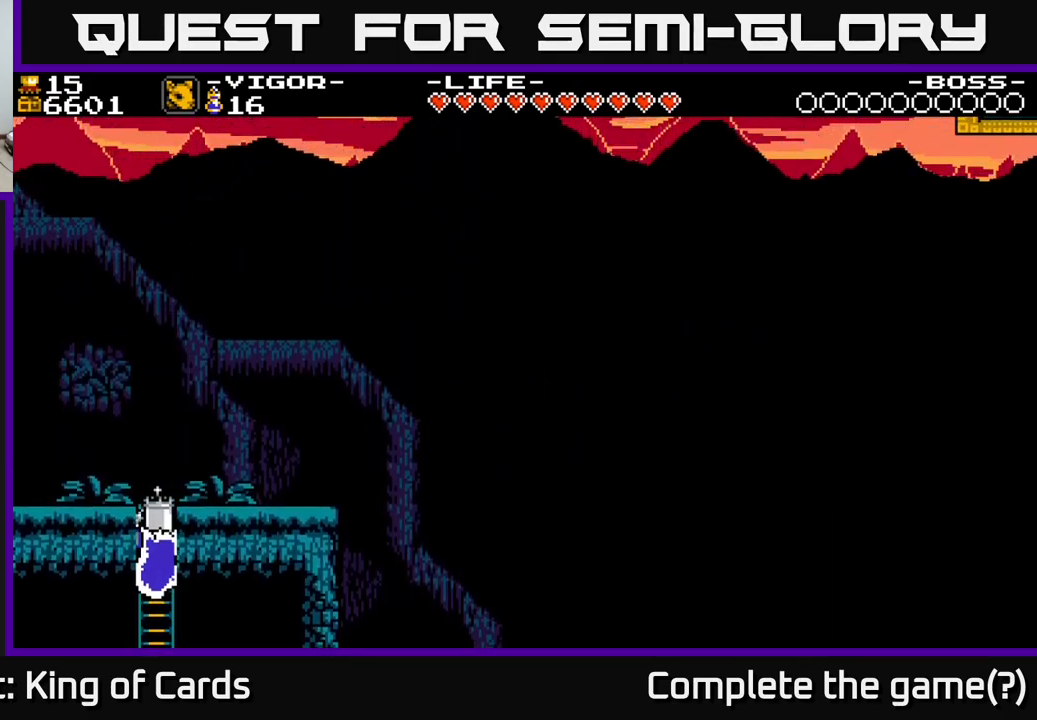
{"buttons": ["DPAD_UP"], "right_stick": "center", "events": []}